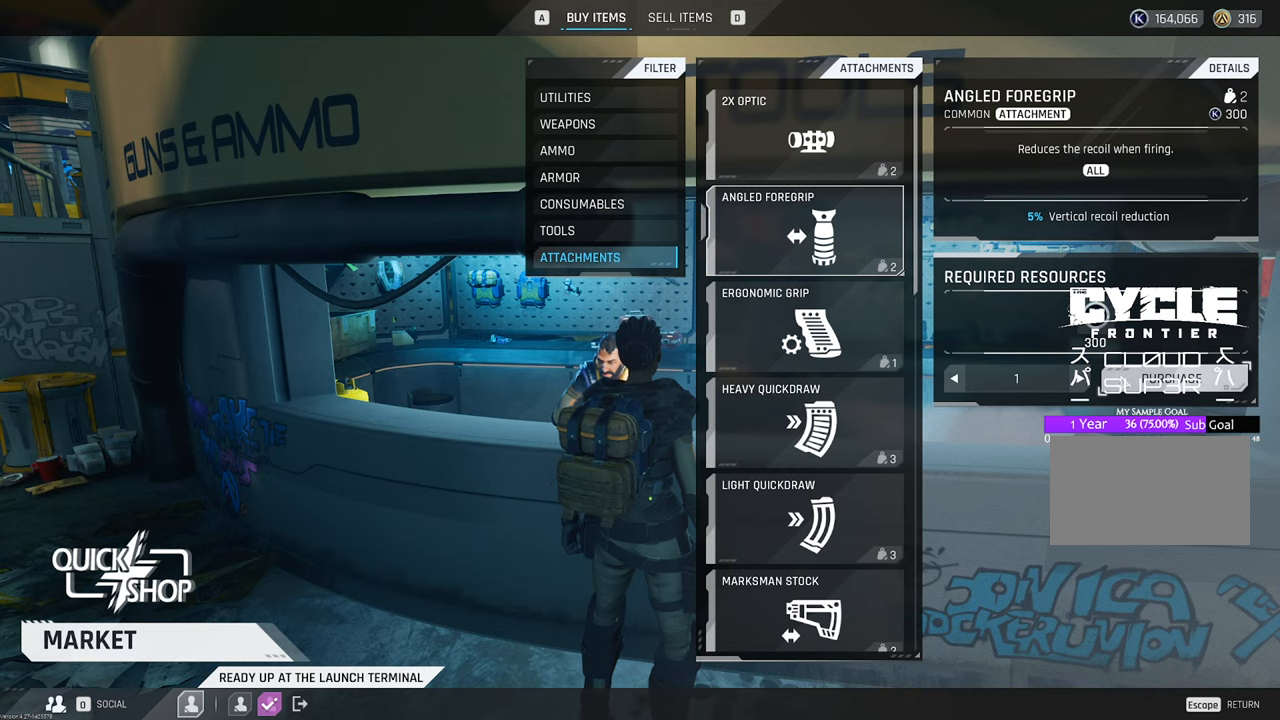
Gameplay with keyboard and mouse; each line is a JSON object with the keys and mouse buttons held at the frame after it. "events" lists presses ("down") and releases ("up") of "1", "2", "3", "4", "5", "a", "b", "c", "caps_lock", "ctrl", "d", "e", "f", "g", "q", "r", "s", "shift", "space", "t", "tab", "tilde", "v", "w", "x", "z", "mouse_left", "mouse_wheel" and "mouse_right" between this image and that frame as [ms after this image, input, new state], when the widget could be followed in between. "mouse_left", "mouse_wheel", "mouse_right" = the "left", "wheel", "right" buttons of the "mouse" list. No other keys are recorded. "wheel" means that the mouse wheel is clicked or scrolled. "mouse_move" is the direction in which the mouse moves at that frame (one of eight, or "still"), when it could be read.
{"keys": [], "mouse": [], "events": [[316, "mouse_left", "down"], [350, "mouse_left", "up"]]}
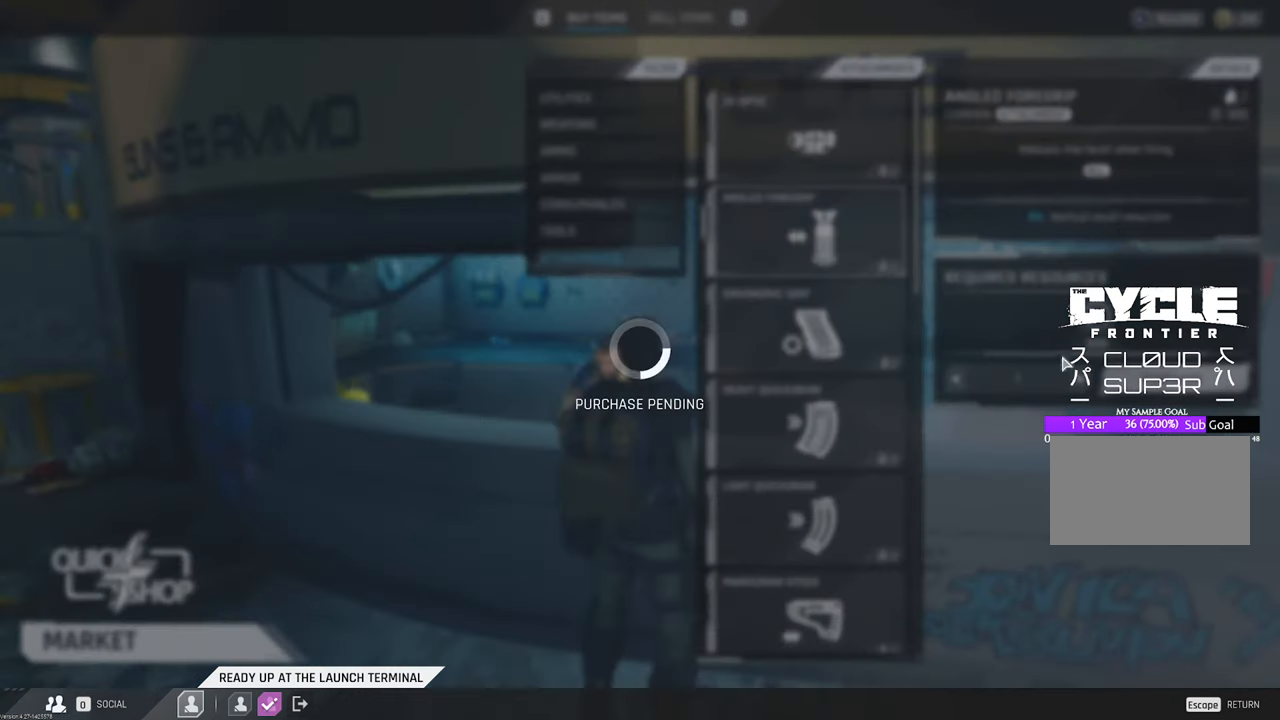
{"keys": [], "mouse": [], "mouse_move": "down-left", "events": []}
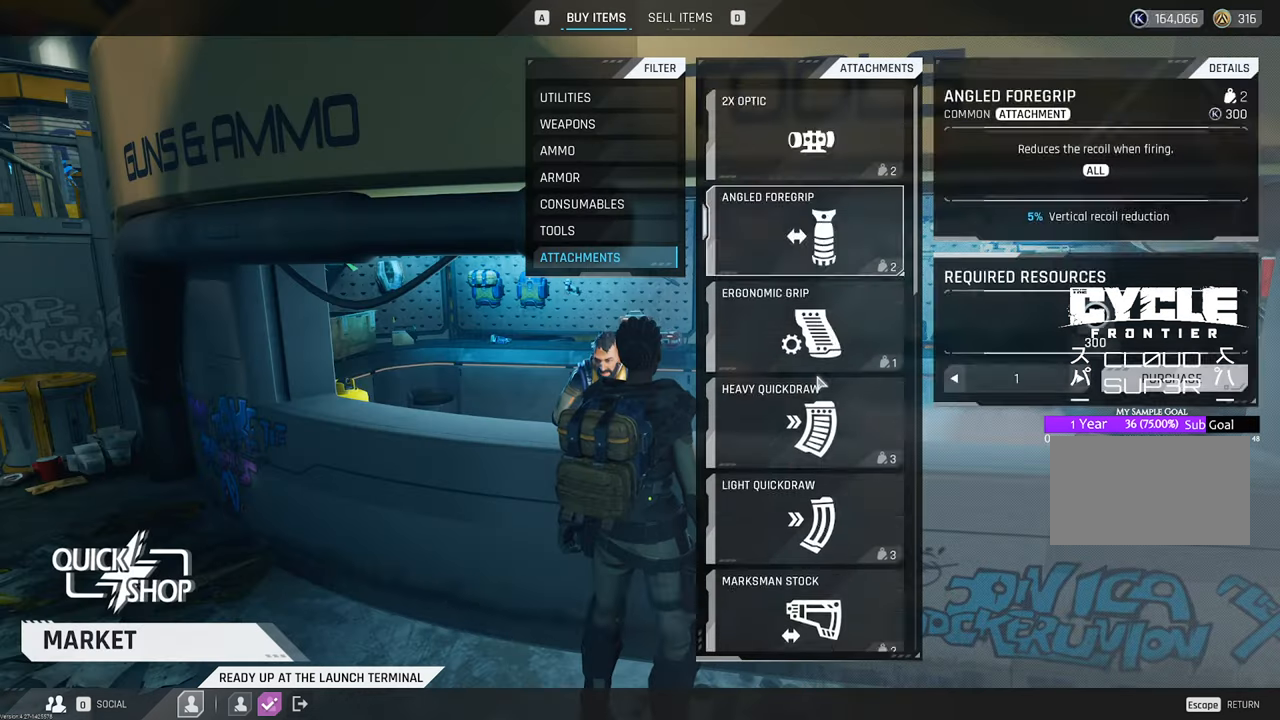
{"keys": [], "mouse": [], "mouse_move": "still", "events": [[16, "mouse_wheel", "down"], [166, "mouse_wheel", "up"], [350, "mouse_wheel", "down"], [433, "mouse_wheel", "up"]]}
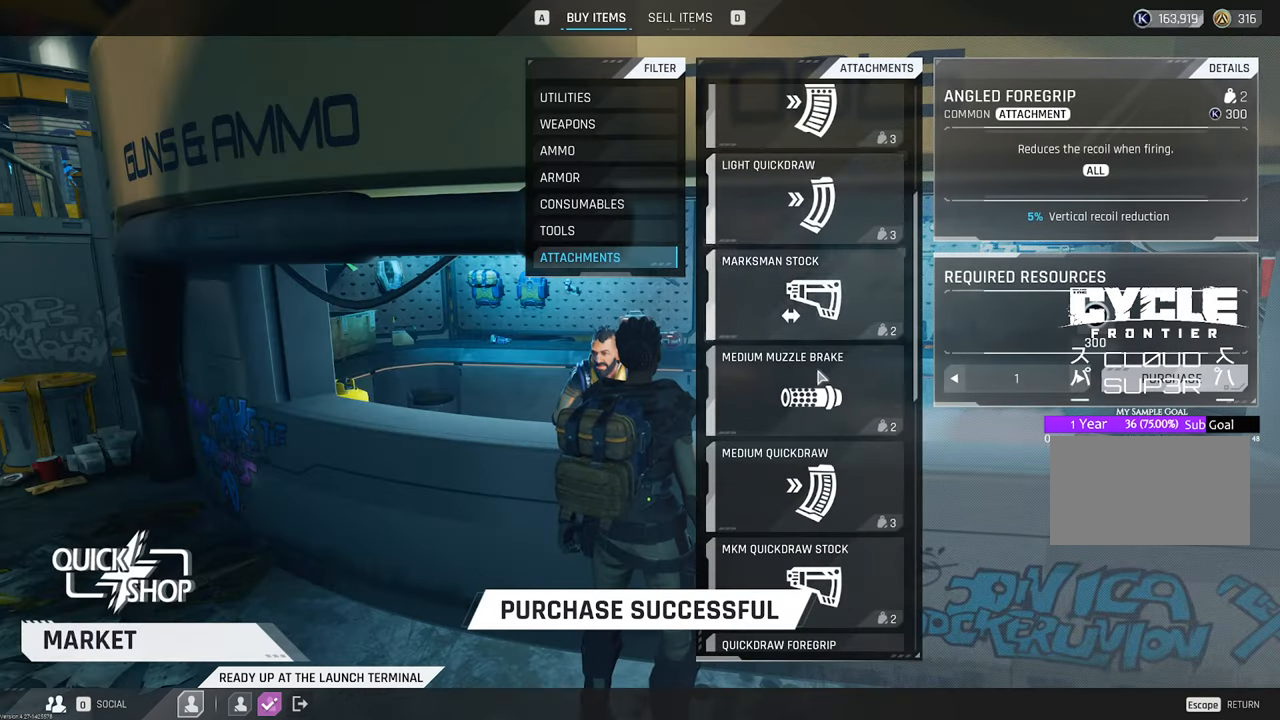
{"keys": [], "mouse": [], "mouse_move": "left", "events": [[83, "mouse_wheel", "down"], [166, "mouse_wheel", "up"], [366, "mouse_wheel", "down"], [500, "mouse_wheel", "up"]]}
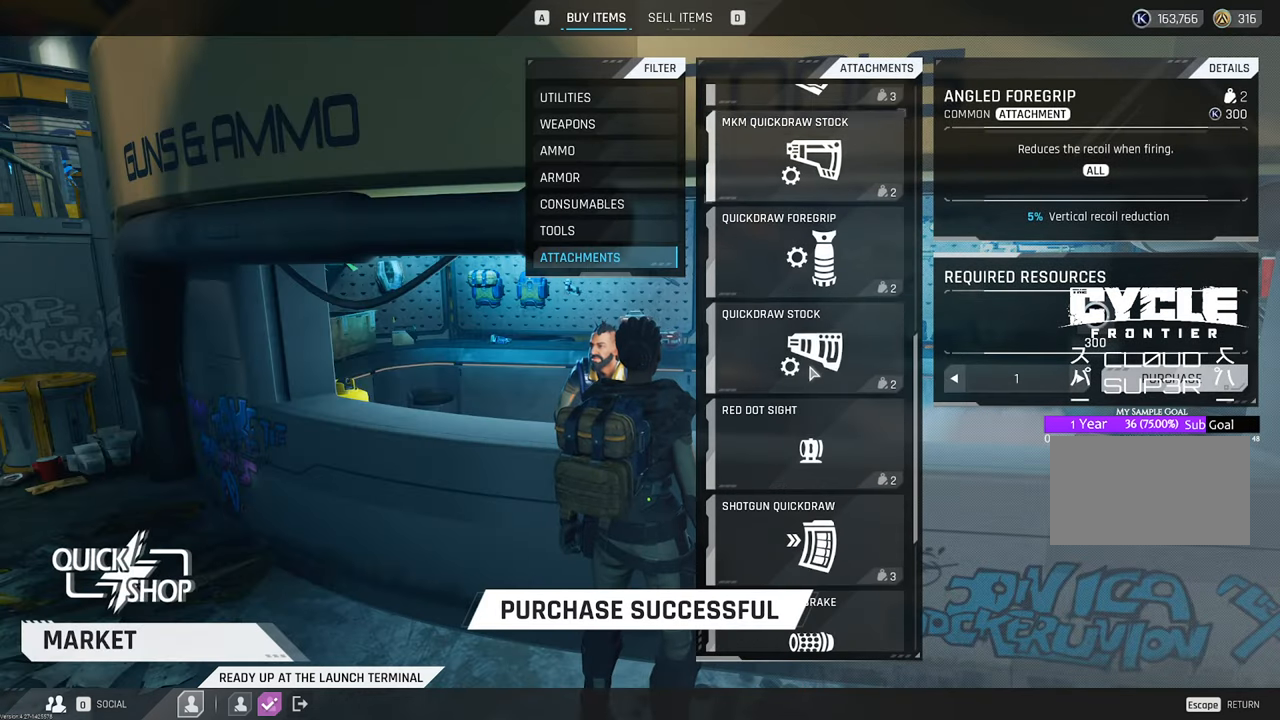
{"keys": [], "mouse": [], "mouse_move": "still", "events": [[150, "mouse_wheel", "down"], [233, "mouse_wheel", "up"], [383, "mouse_wheel", "down"], [466, "mouse_wheel", "up"]]}
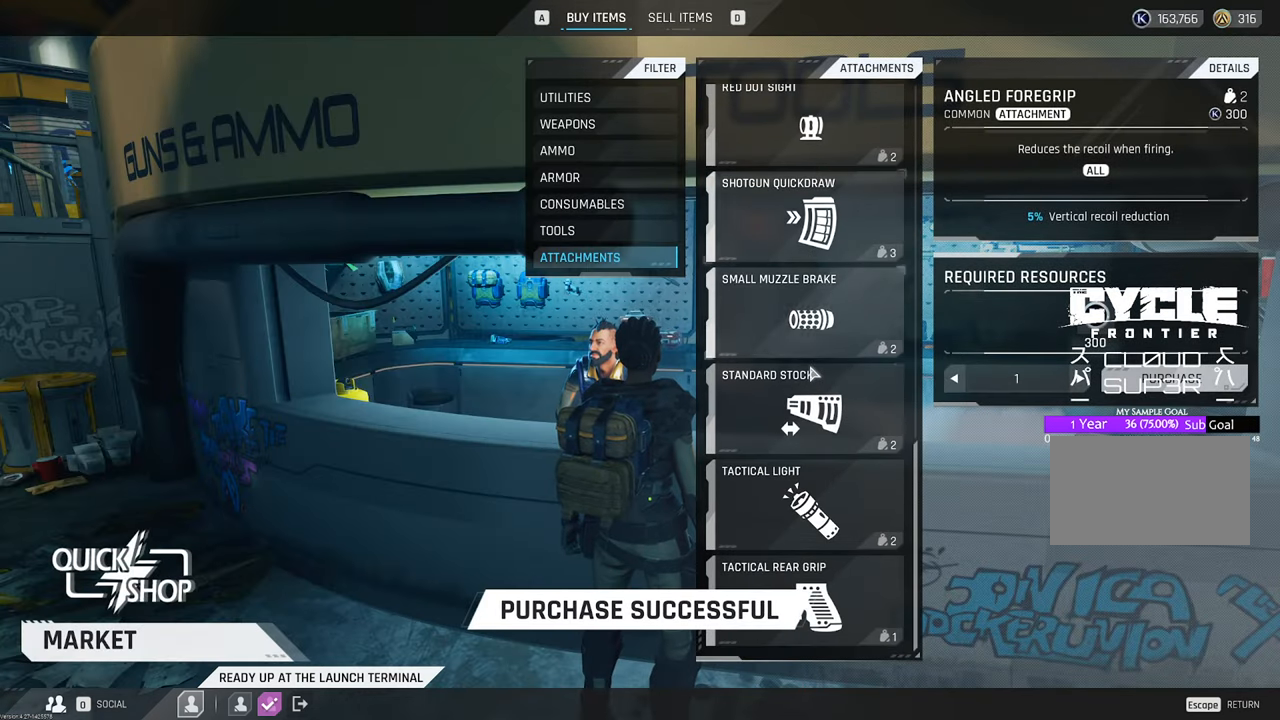
{"keys": [], "mouse": ["left"], "mouse_move": "down-right", "events": [[166, "mouse_wheel", "down"], [250, "mouse_wheel", "up"], [483, "mouse_left", "down"]]}
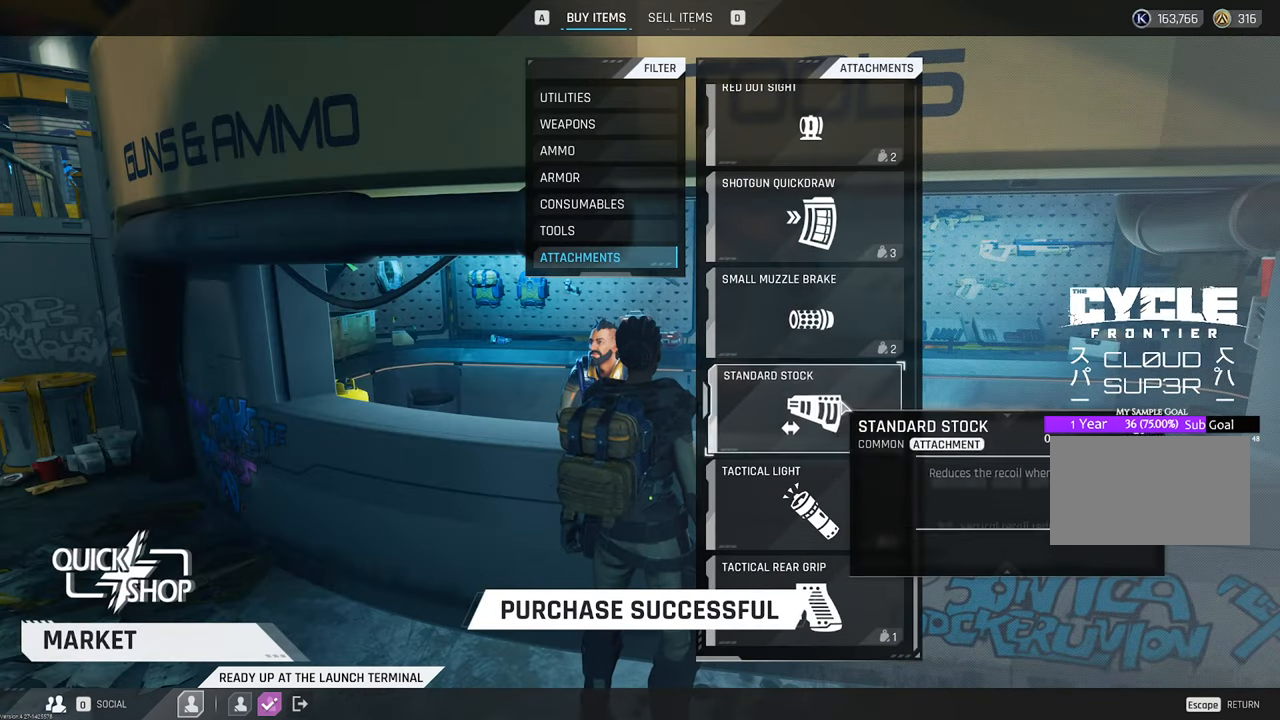
{"keys": [], "mouse": [], "mouse_move": "still", "events": [[33, "mouse_left", "up"]]}
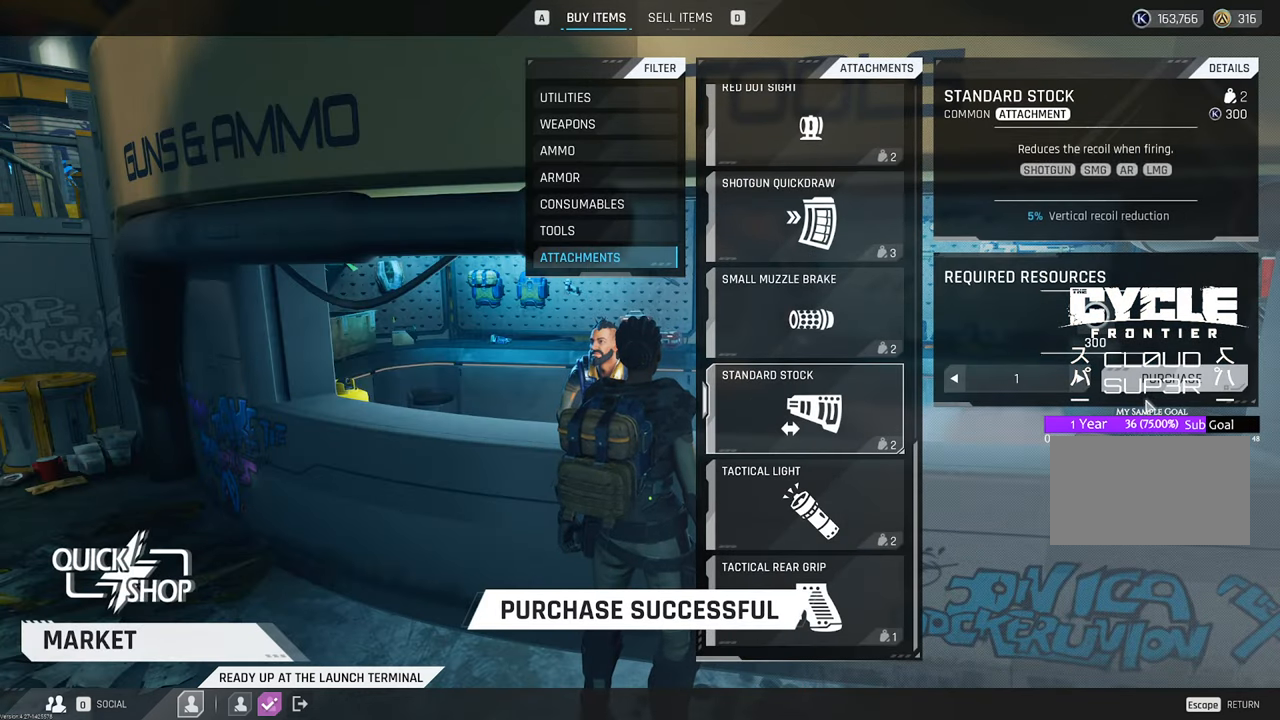
{"keys": [], "mouse": [], "mouse_move": "left", "events": [[183, "mouse_left", "down"], [233, "mouse_left", "up"]]}
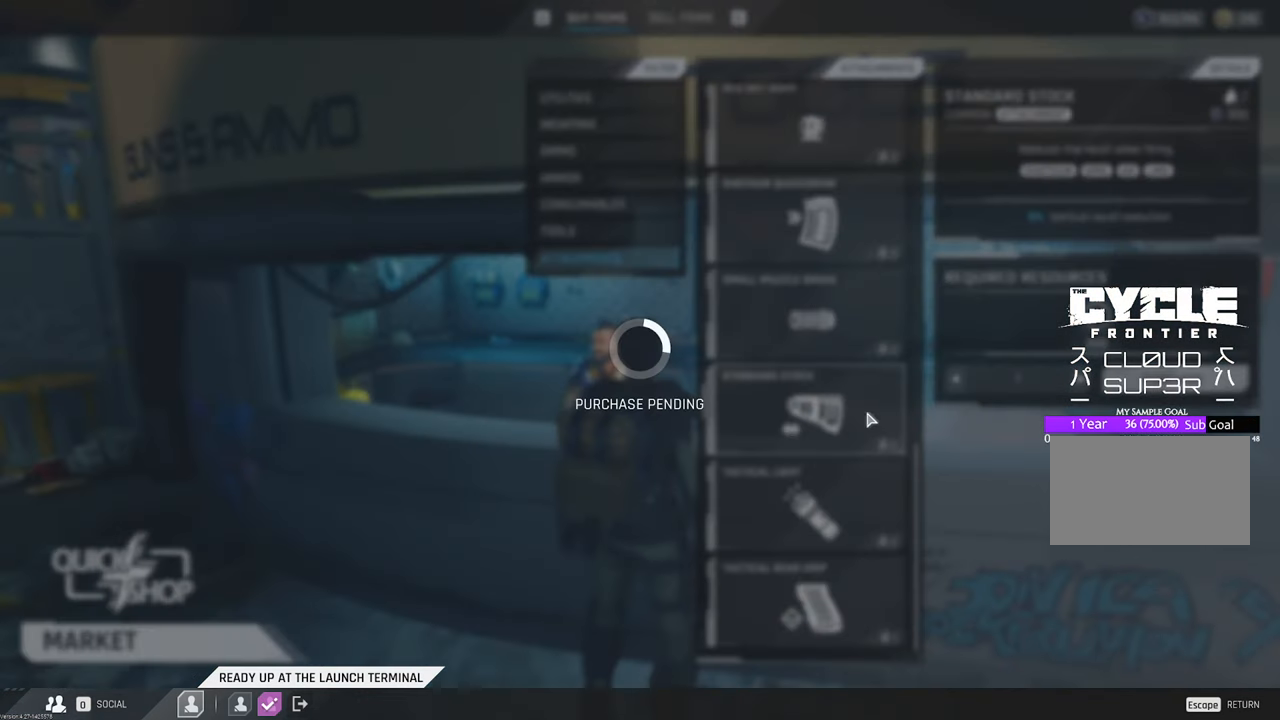
{"keys": [], "mouse": [], "mouse_move": "down", "events": []}
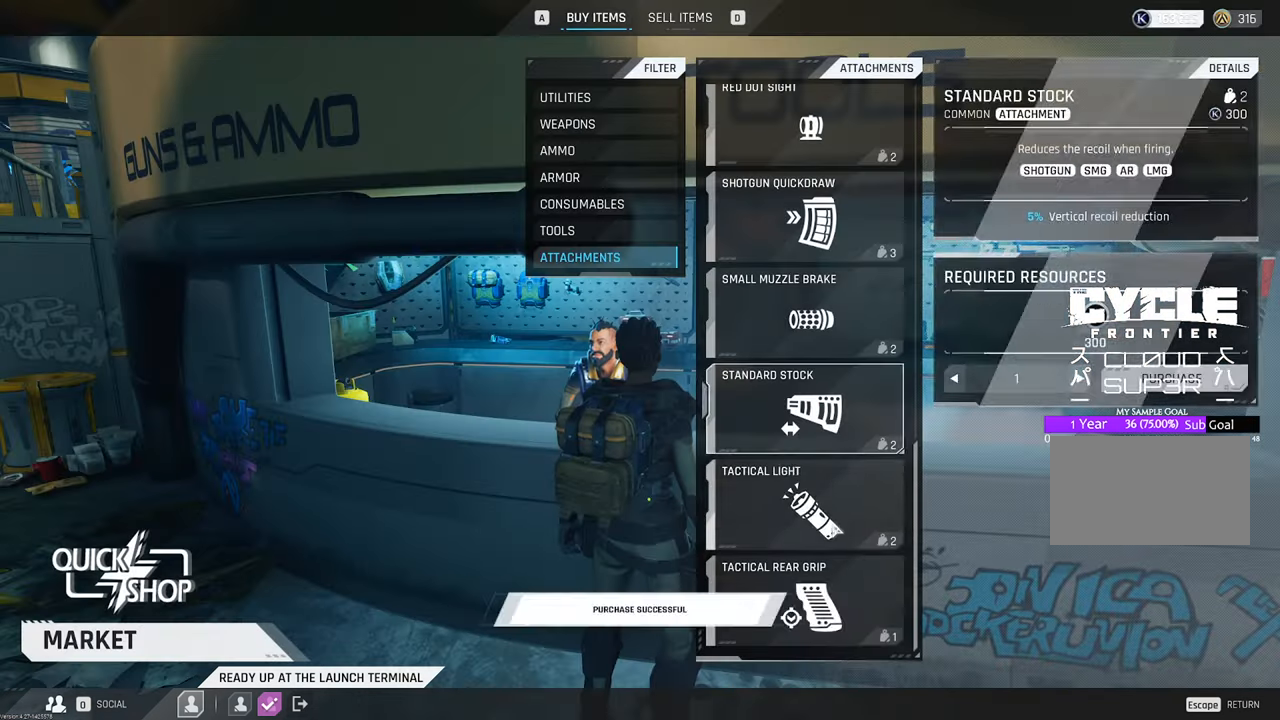
{"keys": [], "mouse": [], "mouse_move": "up-right", "events": [[33, "mouse_left", "down"], [116, "mouse_left", "up"]]}
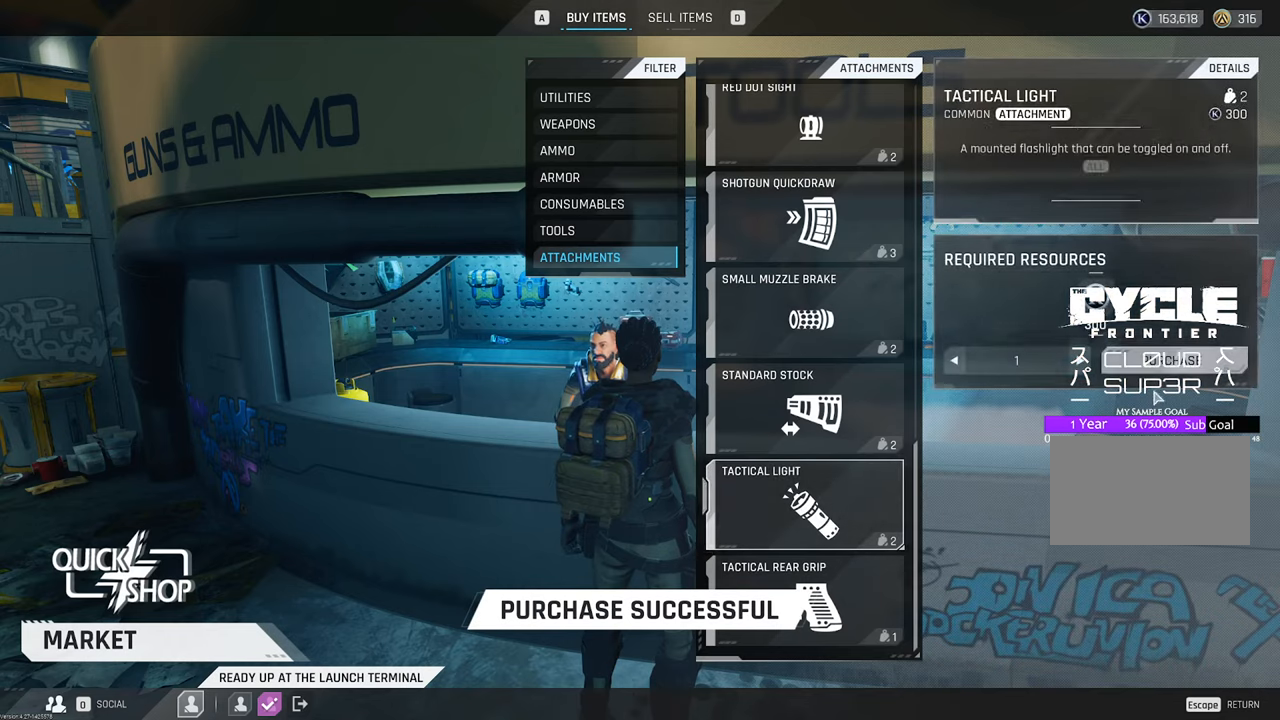
{"keys": [], "mouse": [], "mouse_move": "left", "events": [[283, "mouse_left", "down"], [383, "mouse_left", "up"]]}
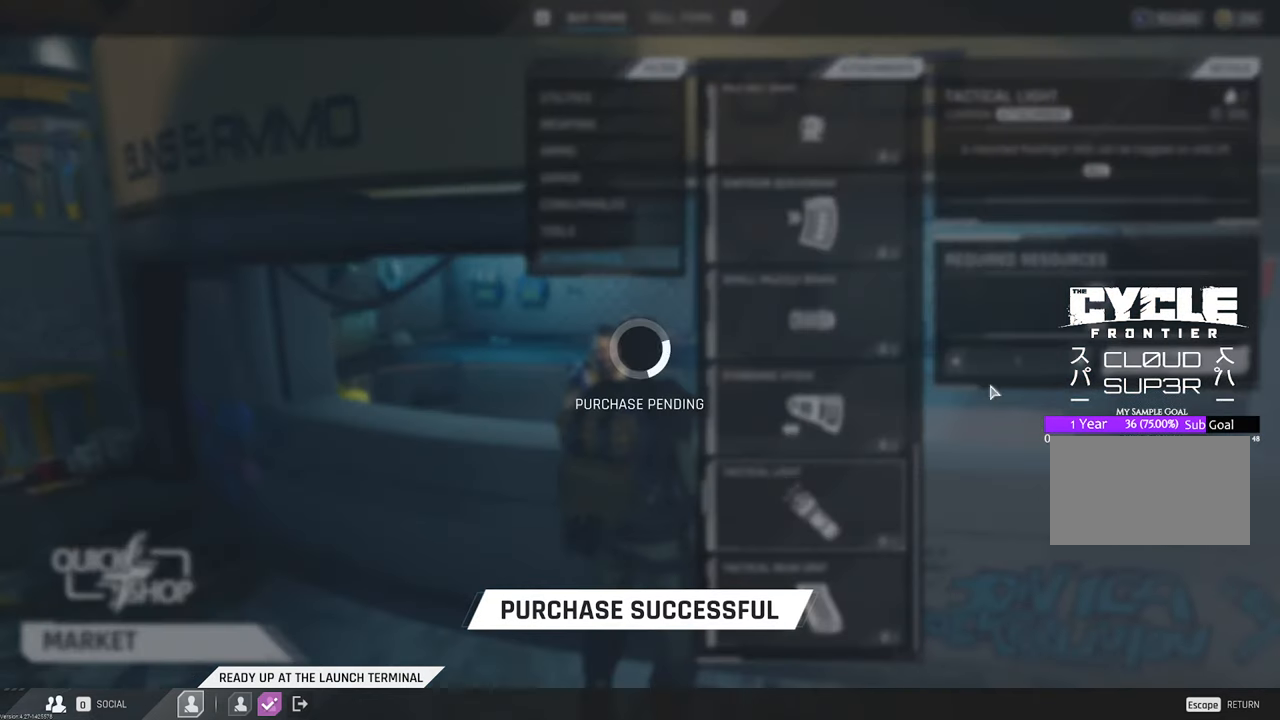
{"keys": [], "mouse": ["wheel"], "mouse_move": "right", "events": [[500, "mouse_wheel", "down"]]}
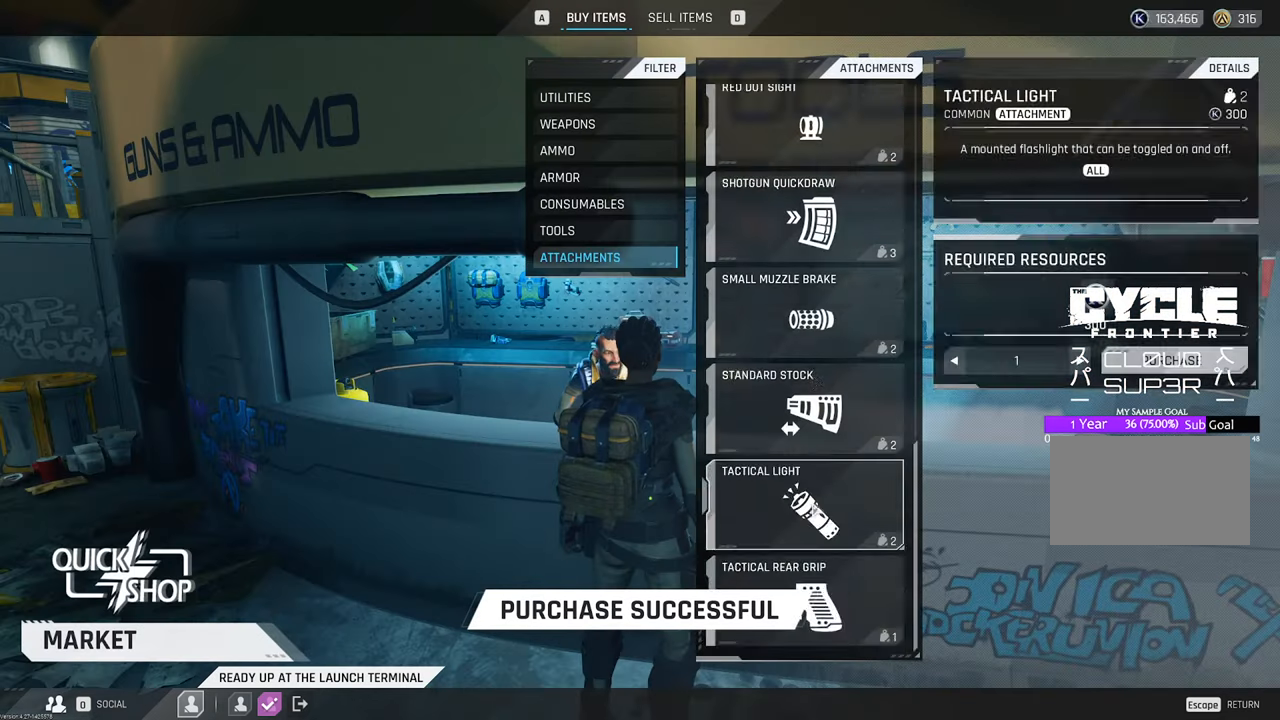
{"keys": [], "mouse": [], "mouse_move": "down", "events": [[83, "mouse_wheel", "up"], [283, "mouse_wheel", "down"], [366, "mouse_wheel", "up"]]}
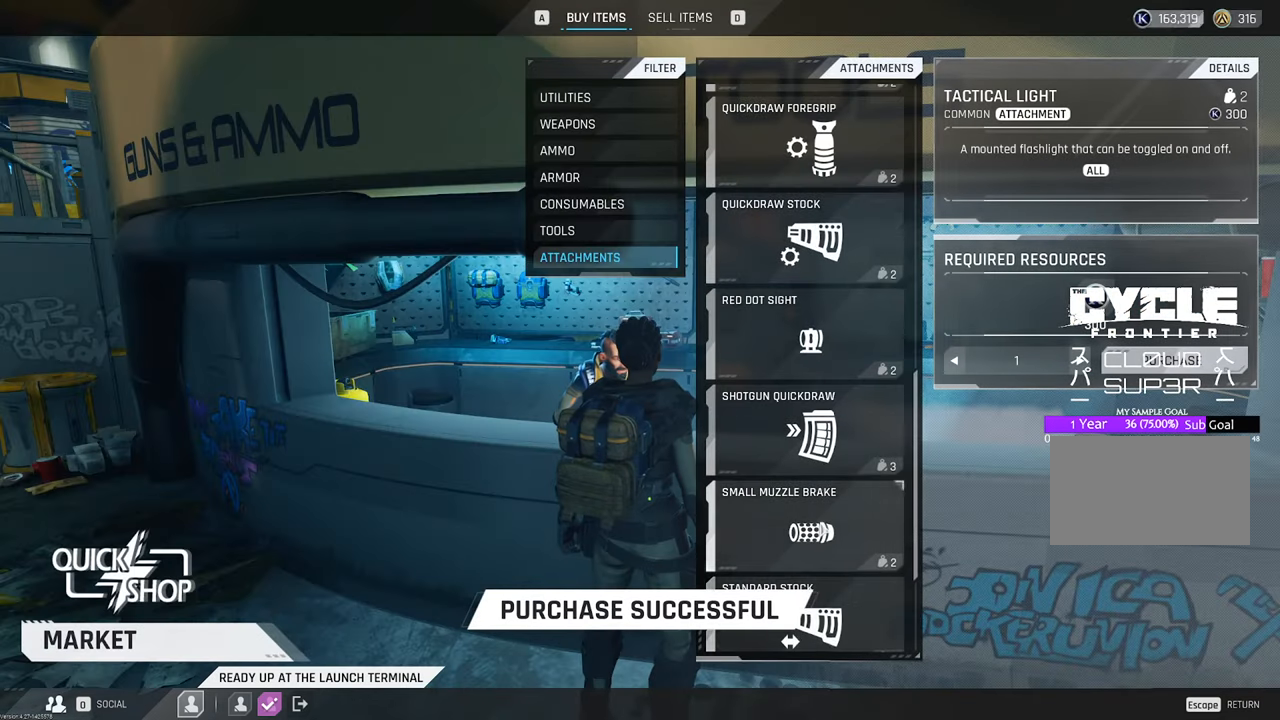
{"keys": [], "mouse": [], "mouse_move": "still", "events": [[150, "mouse_wheel", "down"], [233, "mouse_wheel", "up"]]}
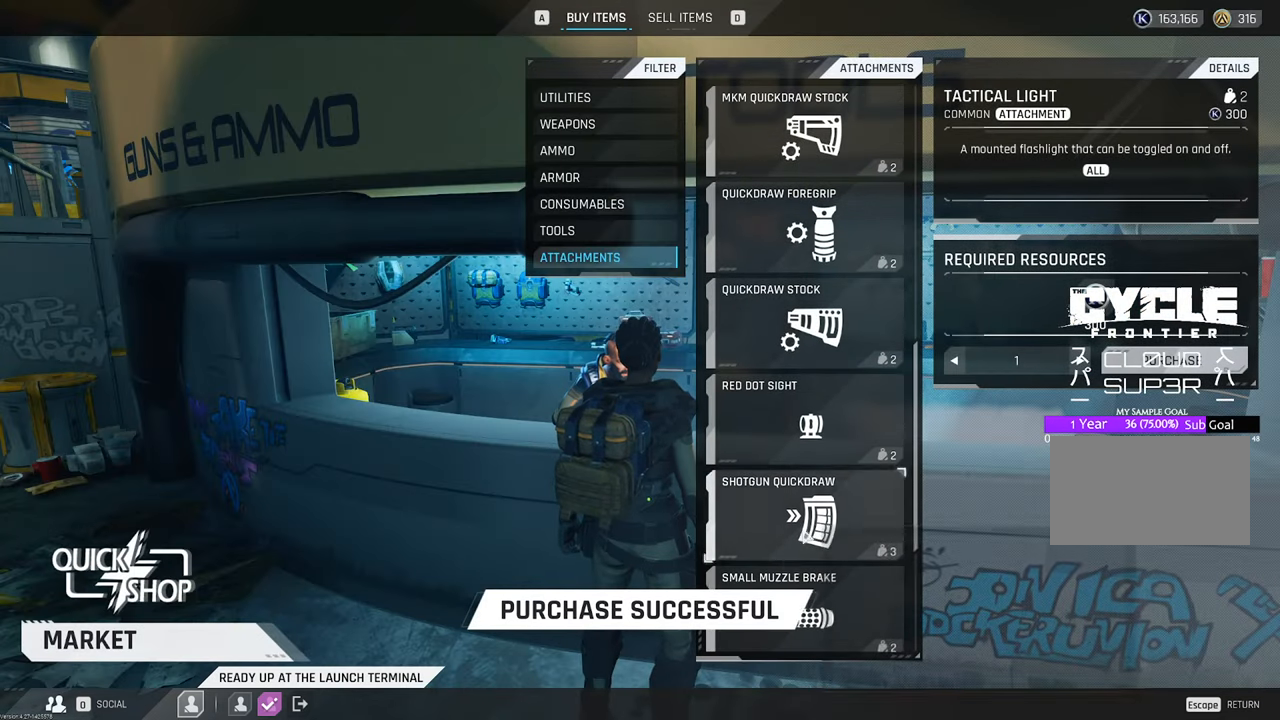
{"keys": [], "mouse": [], "mouse_move": "left", "events": [[250, "mouse_wheel", "down"], [350, "mouse_wheel", "up"]]}
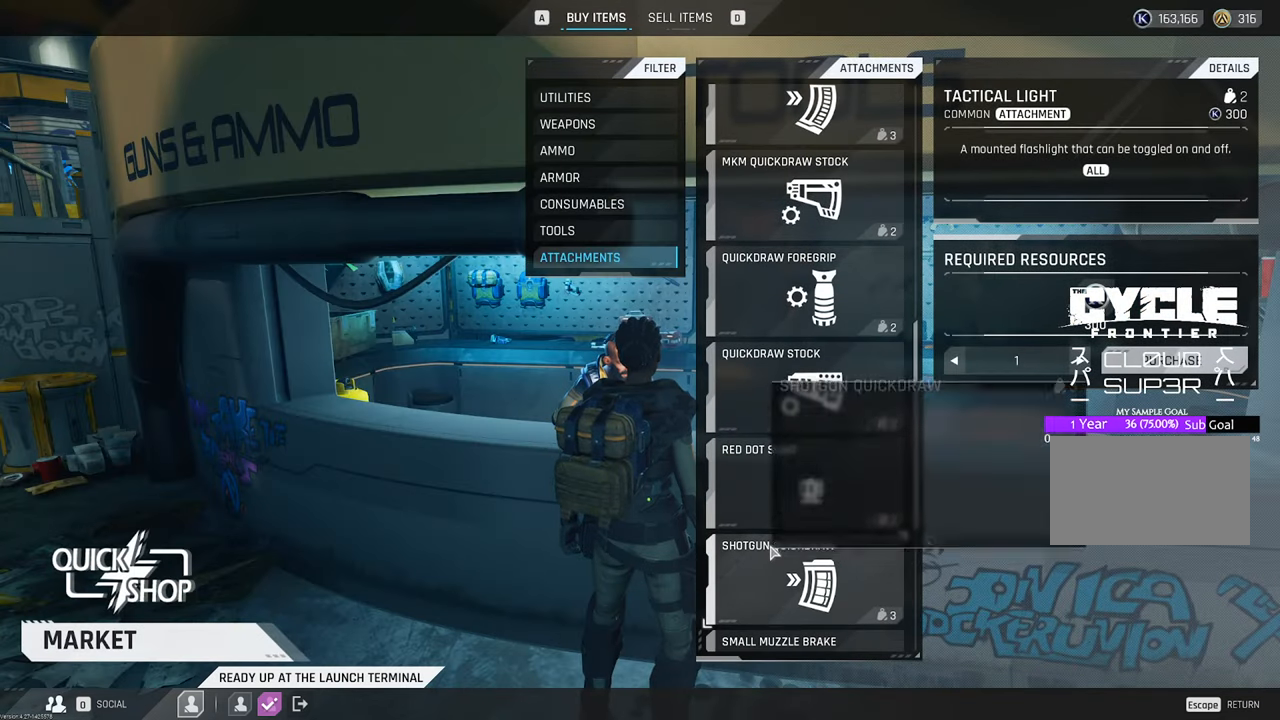
{"keys": [], "mouse": ["wheel"], "mouse_move": "still", "events": [[233, "mouse_wheel", "down"], [350, "mouse_wheel", "up"], [500, "mouse_wheel", "down"]]}
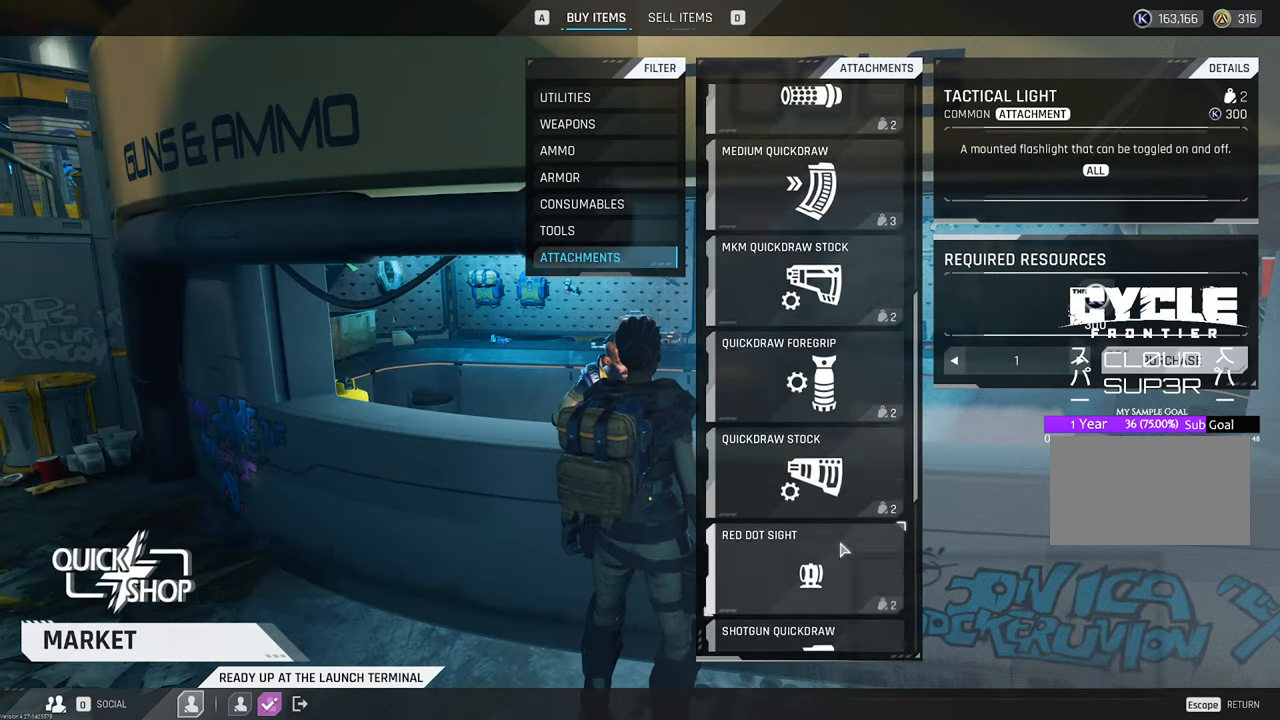
{"keys": [], "mouse": ["wheel"], "mouse_move": "still", "events": [[50, "mouse_right", "down"], [100, "mouse_right", "up"], [150, "mouse_wheel", "up"], [233, "mouse_wheel", "down"], [333, "mouse_wheel", "up"], [466, "mouse_wheel", "down"]]}
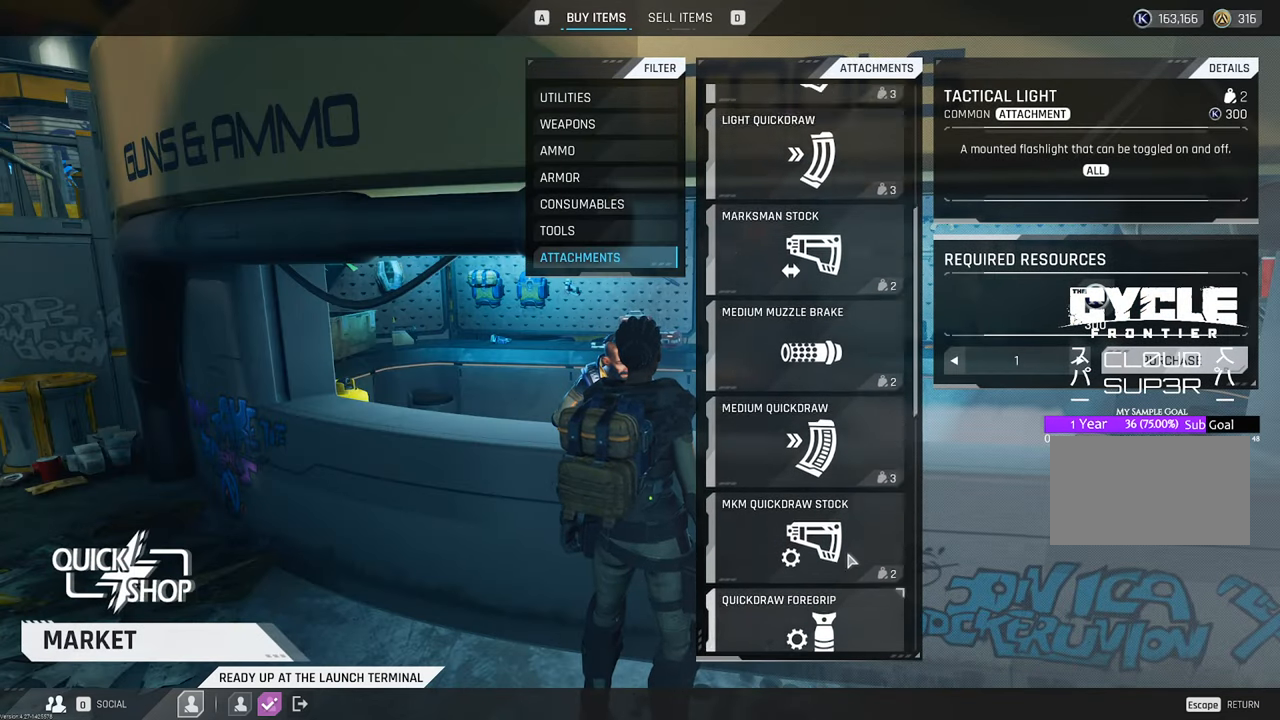
{"keys": [], "mouse": ["wheel"], "mouse_move": "still", "events": [[66, "mouse_wheel", "up"], [200, "mouse_wheel", "down"], [300, "mouse_wheel", "up"], [433, "mouse_wheel", "down"]]}
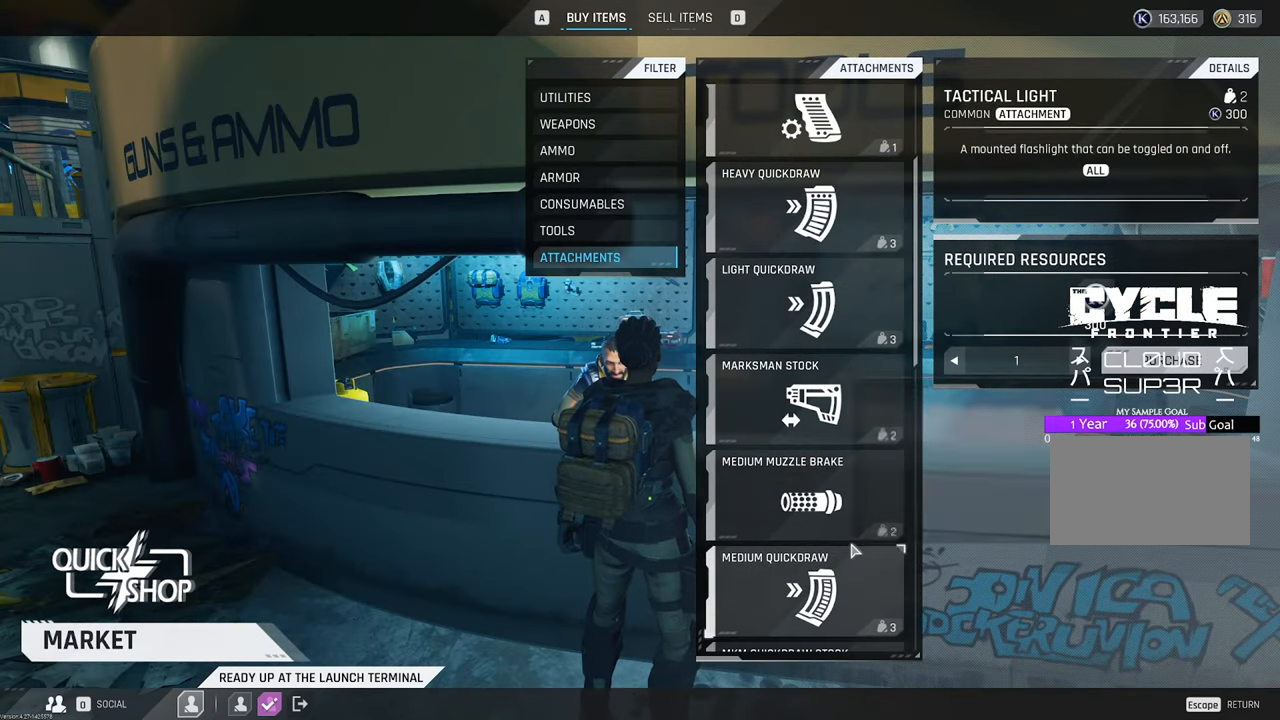
{"keys": [], "mouse": [], "mouse_move": "still", "events": [[33, "mouse_wheel", "up"]]}
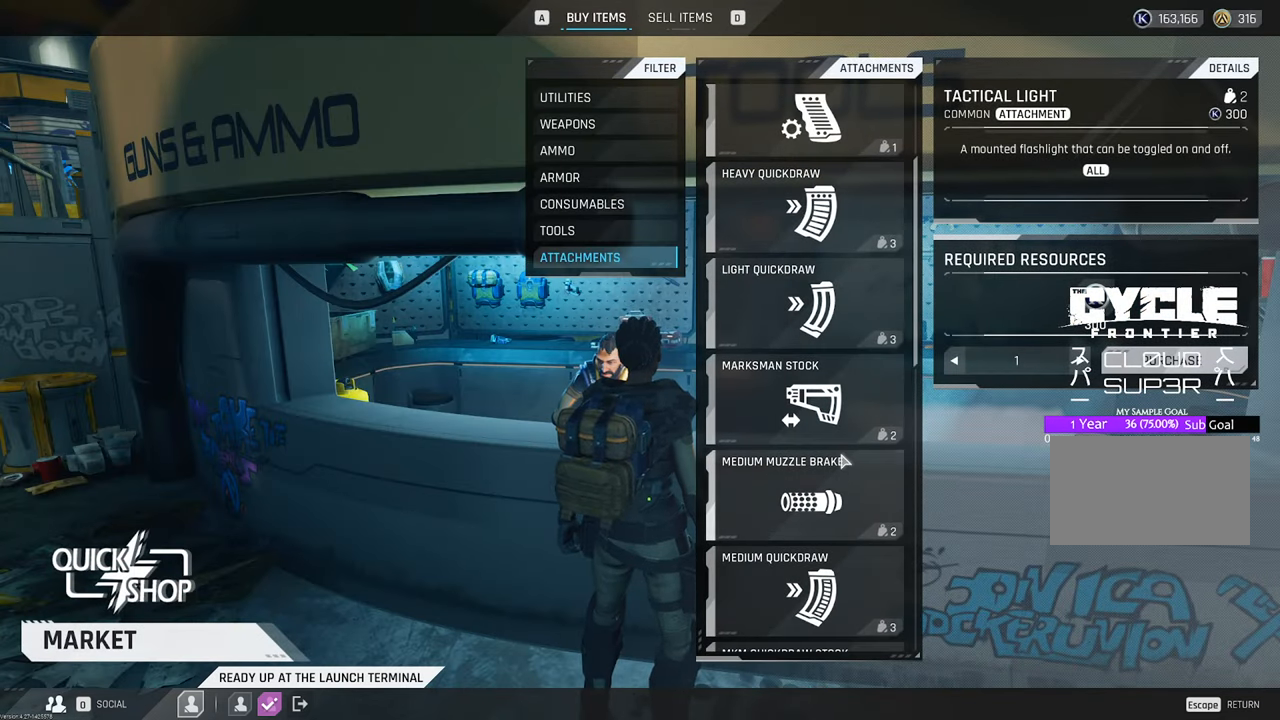
{"keys": [], "mouse": ["wheel"], "mouse_move": "still", "events": [[100, "mouse_wheel", "down"], [233, "mouse_wheel", "up"], [416, "mouse_wheel", "down"]]}
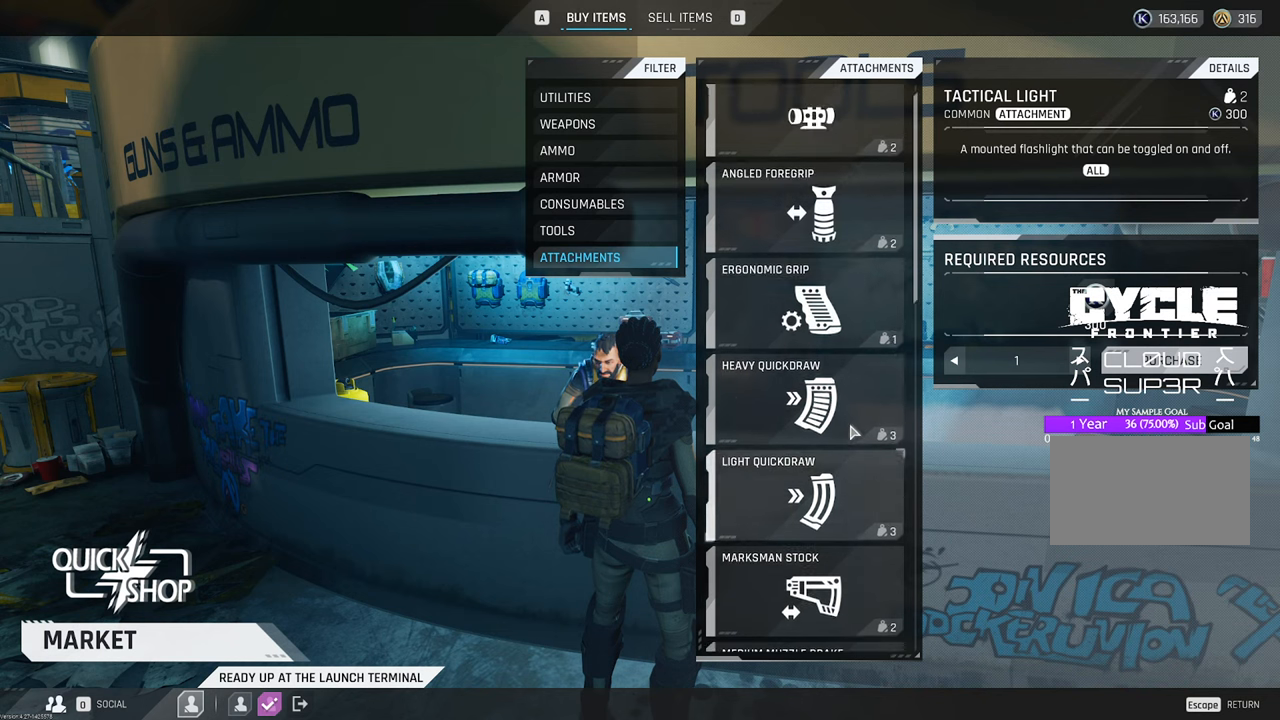
{"keys": [], "mouse": ["wheel"], "mouse_move": "still", "events": [[16, "mouse_wheel", "up"], [250, "mouse_wheel", "down"], [300, "mouse_wheel", "up"], [483, "mouse_wheel", "down"]]}
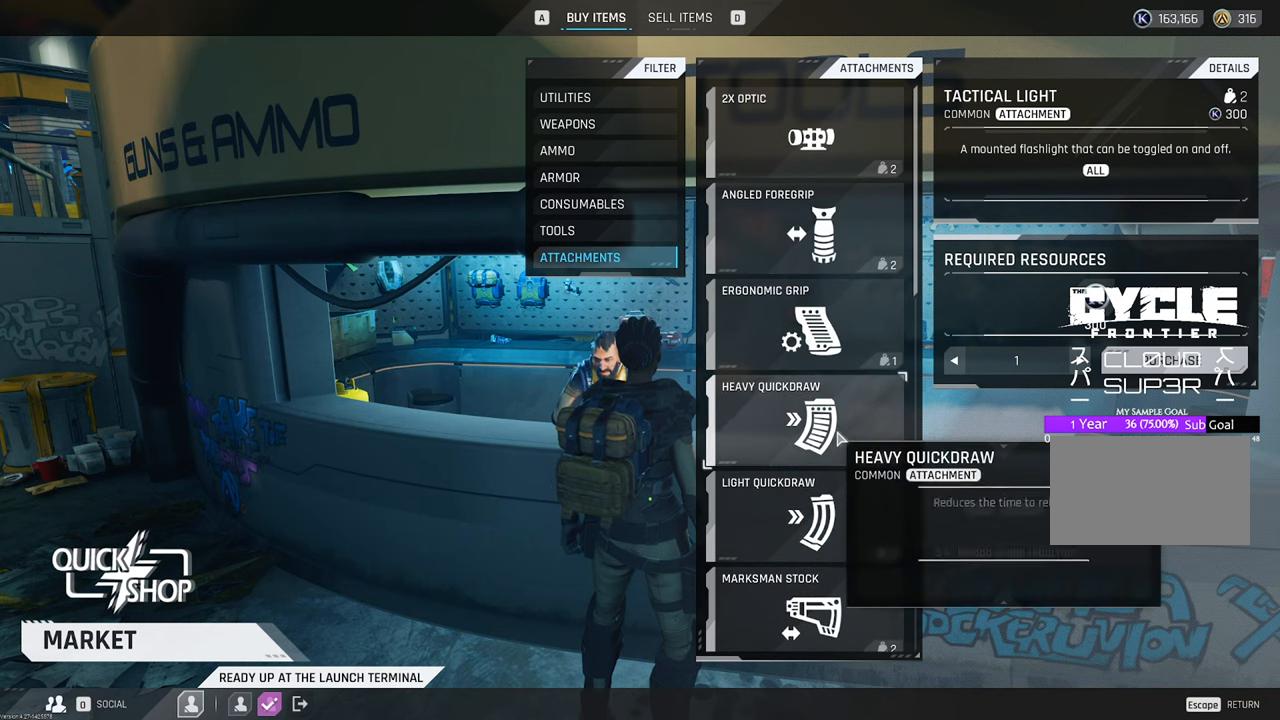
{"keys": [], "mouse": [], "mouse_move": "up", "events": [[116, "mouse_wheel", "up"], [266, "mouse_wheel", "down"], [316, "mouse_wheel", "up"]]}
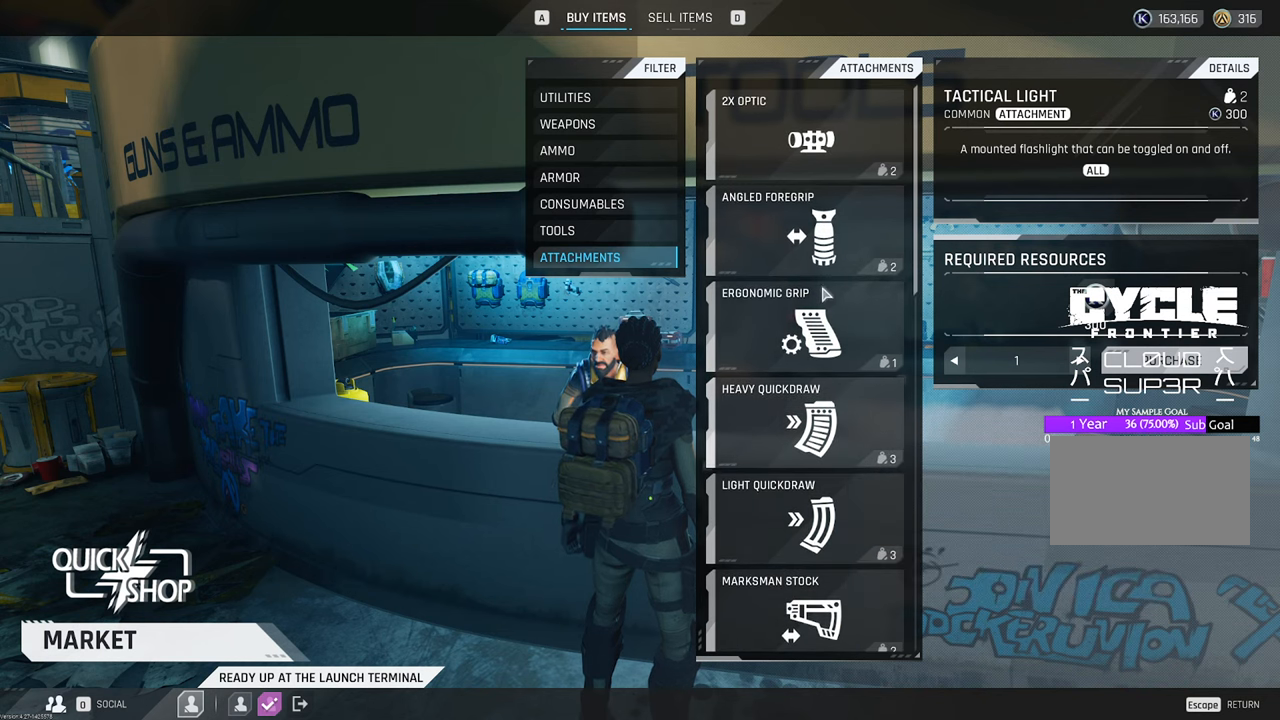
{"keys": [], "mouse": [], "mouse_move": "left", "events": [[366, "mouse_wheel", "down"], [433, "mouse_wheel", "up"]]}
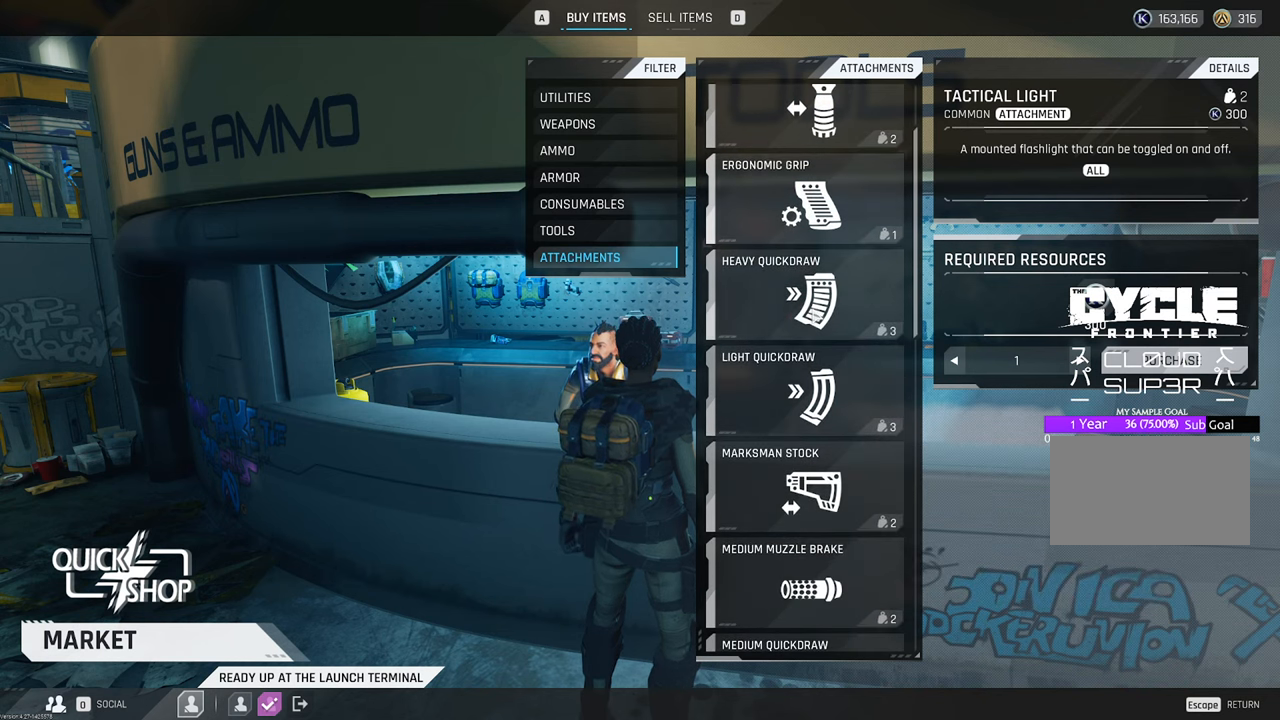
{"keys": [], "mouse": [], "mouse_move": "still", "events": [[116, "mouse_wheel", "down"], [216, "mouse_wheel", "up"], [383, "mouse_wheel", "down"], [500, "mouse_wheel", "up"]]}
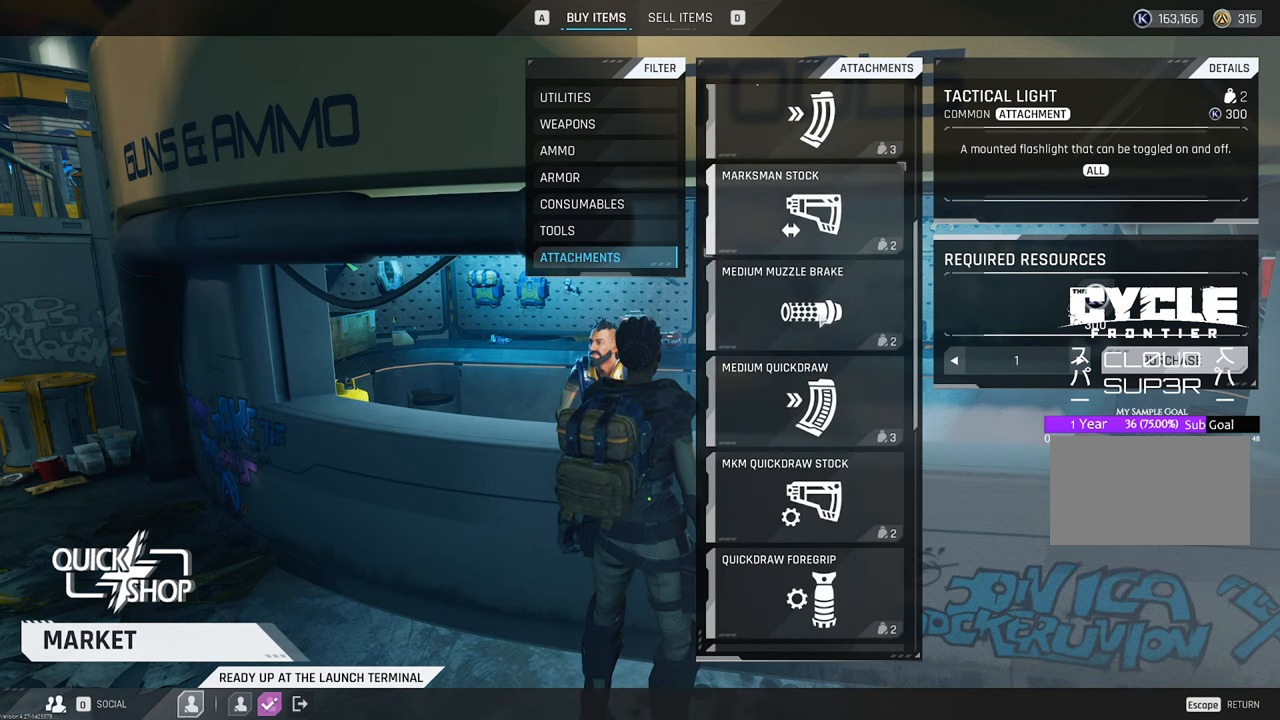
{"keys": [], "mouse": [], "mouse_move": "still", "events": [[133, "mouse_wheel", "down"], [283, "mouse_wheel", "up"], [416, "mouse_wheel", "down"], [500, "mouse_wheel", "up"]]}
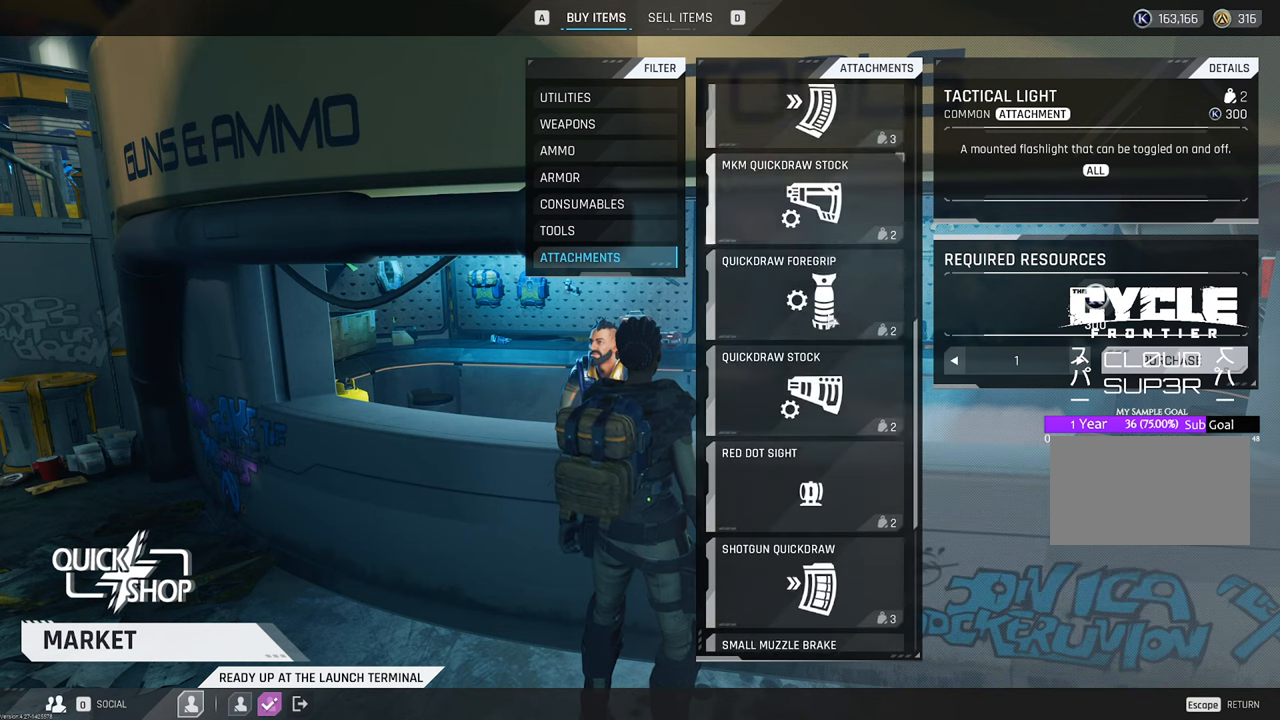
{"keys": [], "mouse": ["wheel"], "mouse_move": "still", "events": [[150, "mouse_wheel", "down"], [250, "mouse_wheel", "up"], [433, "mouse_wheel", "down"]]}
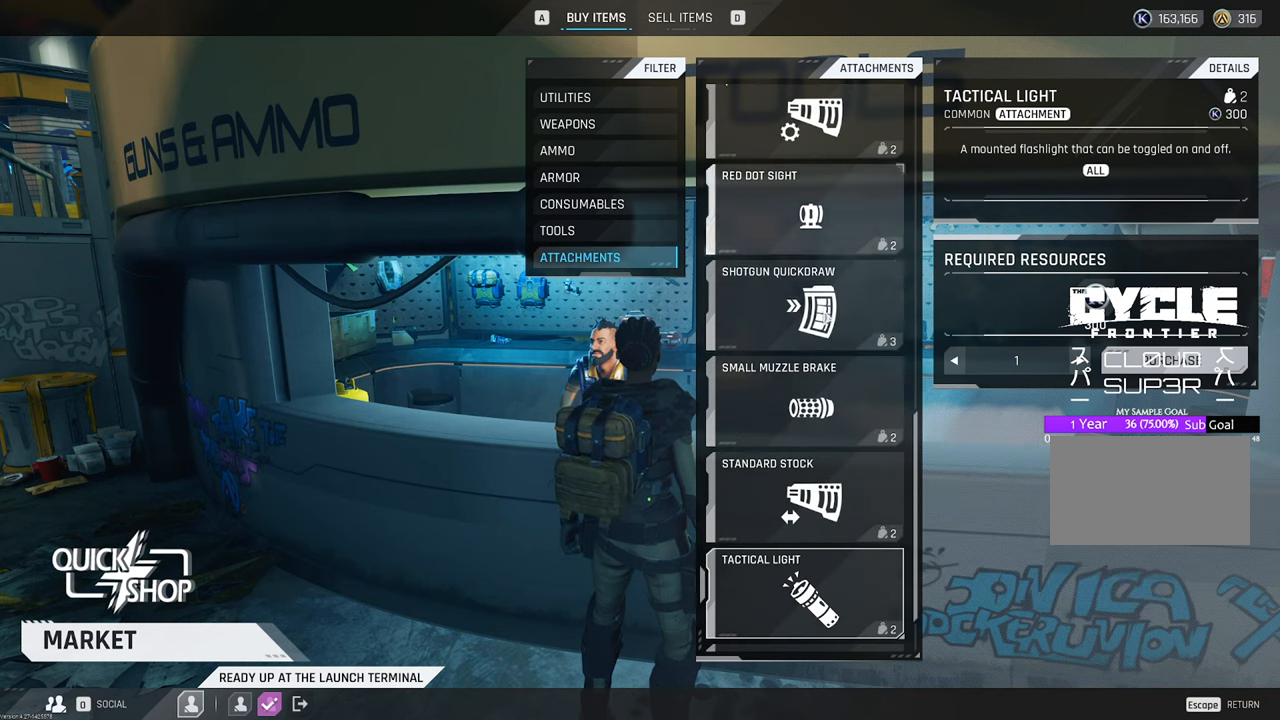
{"keys": [], "mouse": [], "mouse_move": "still", "events": [[16, "mouse_wheel", "up"], [300, "mouse_wheel", "down"], [450, "mouse_wheel", "up"]]}
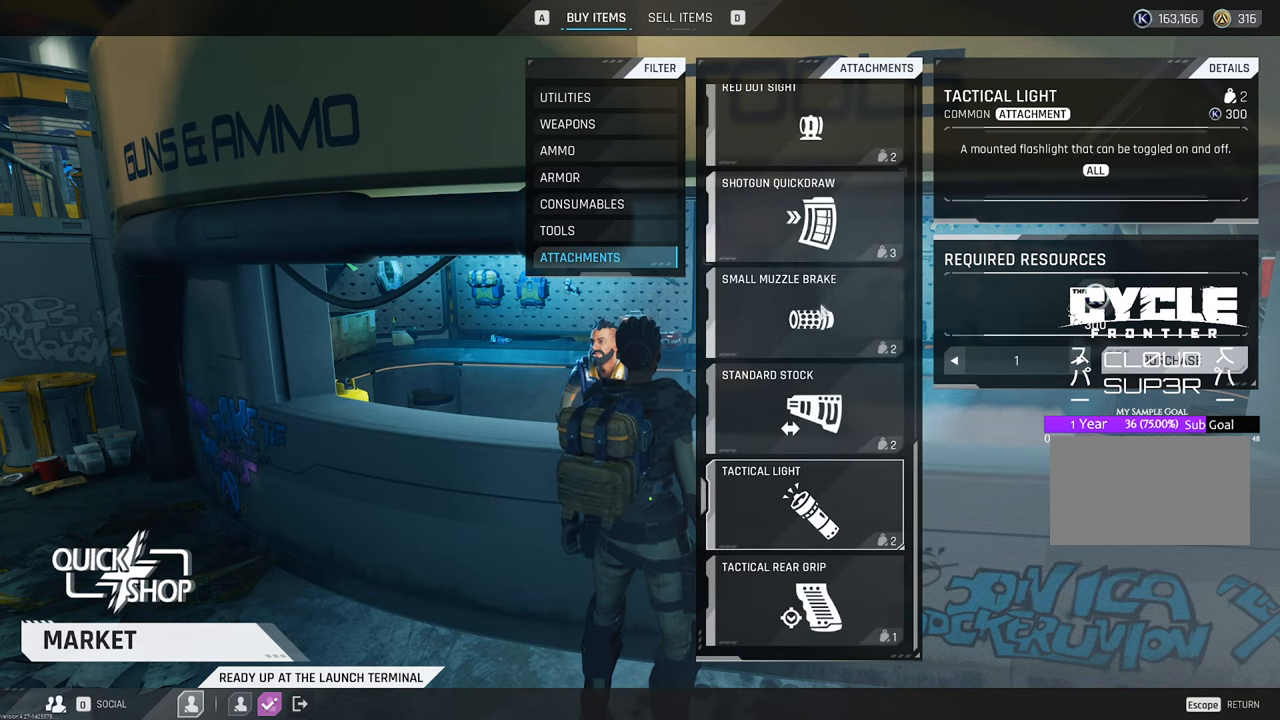
{"keys": [], "mouse": [], "mouse_move": "still", "events": [[83, "mouse_wheel", "down"], [216, "mouse_wheel", "up"], [316, "mouse_left", "down"], [366, "mouse_left", "up"], [366, "mouse_wheel", "down"], [500, "mouse_wheel", "up"]]}